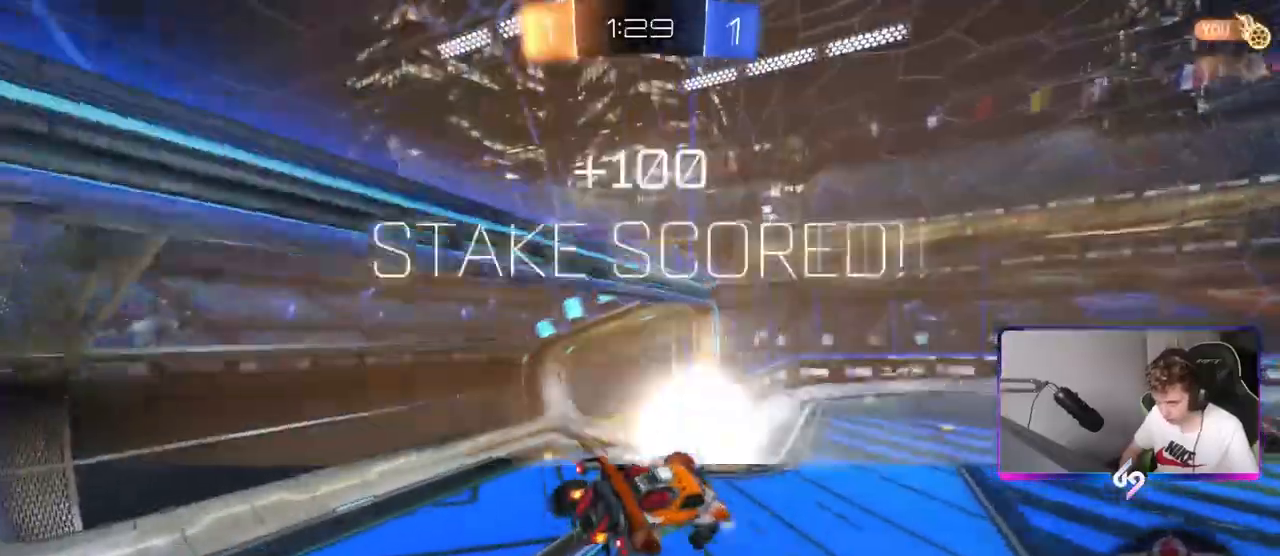
Gameplay with keyboard and mouse; each line is a JSON object with the keys and mouse buttons held at the frame after it. "events" lists presses ("down") and releases ("up") of "1", "2", "3", "4", "5", "a", "alt", "c", "caps_lock", "ctrl", "d", "e", "f", "g", "q", "r", "s", "shift", "space", "t", "tab", "v", "w", "x", "z", "mouse_left", "mouse_wheel" and "mouse_right" between this image and that frame as [ms after this image, input, new state], when the widget could be followed in between. "mouse_left", "mouse_wheel", "mouse_right" = the "left", "wheel", "right" buttons of the "mouse" list. No other keys are recorded. "wheel" means that the mouse wheel is clicked or scrolled. "mouse_move" is the direction in which the mouse moves at that frame (one of eight, or "still"), when it could be read.
{"keys": ["a", "shift"], "mouse": [], "mouse_move": "up", "events": [[50, "shift", "down"], [100, "a", "down"], [184, "space", "down"], [417, "space", "up"], [468, "w", "up"]]}
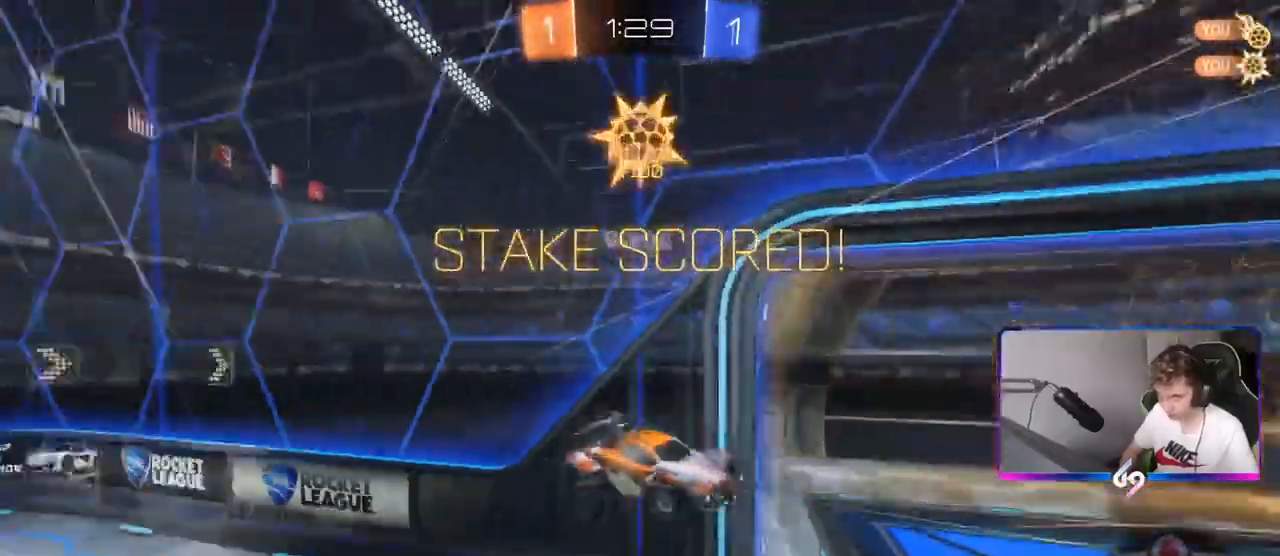
{"keys": ["a", "shift", "w"], "mouse": [], "mouse_move": "up", "events": [[300, "w", "down"]]}
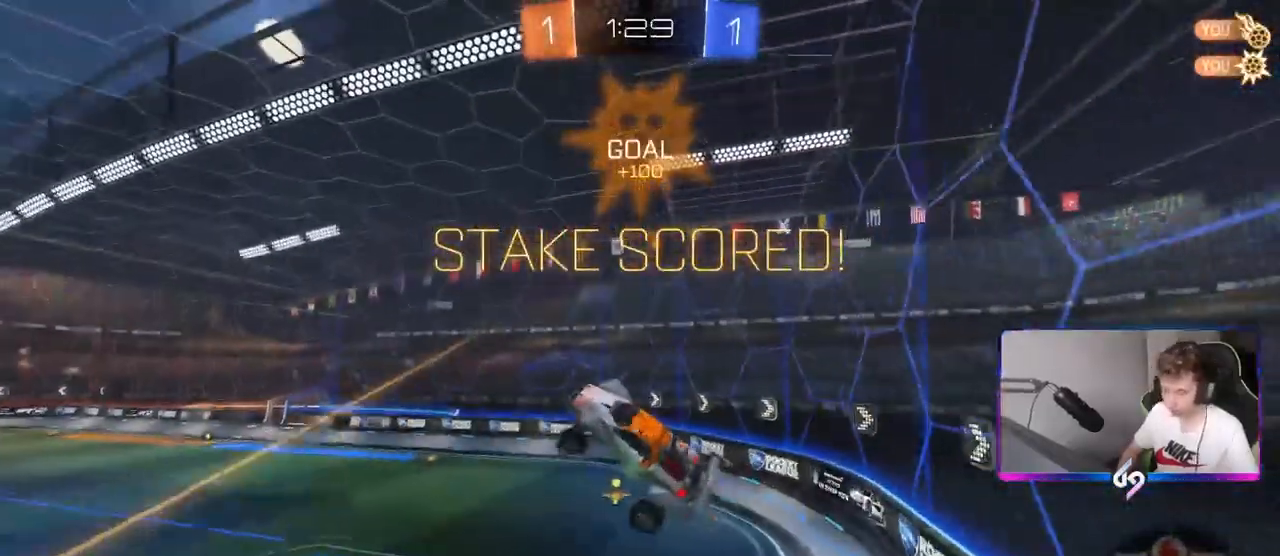
{"keys": [], "mouse": [], "mouse_move": "still", "events": [[117, "a", "up"], [117, "shift", "up"], [167, "w", "up"], [267, "tab", "down"], [451, "tab", "up"]]}
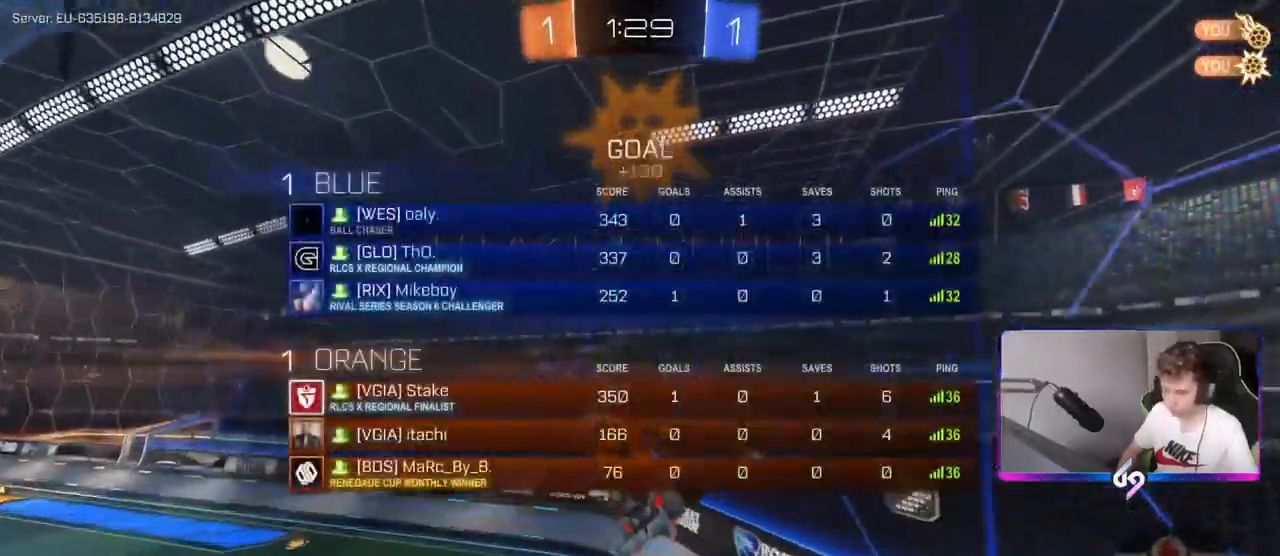
{"keys": [], "mouse": ["left"], "mouse_move": "still", "events": [[100, "a", "down"], [283, "d", "down"], [283, "shift", "down"], [317, "a", "up"], [367, "mouse_left", "down"], [417, "d", "up"], [417, "shift", "up"]]}
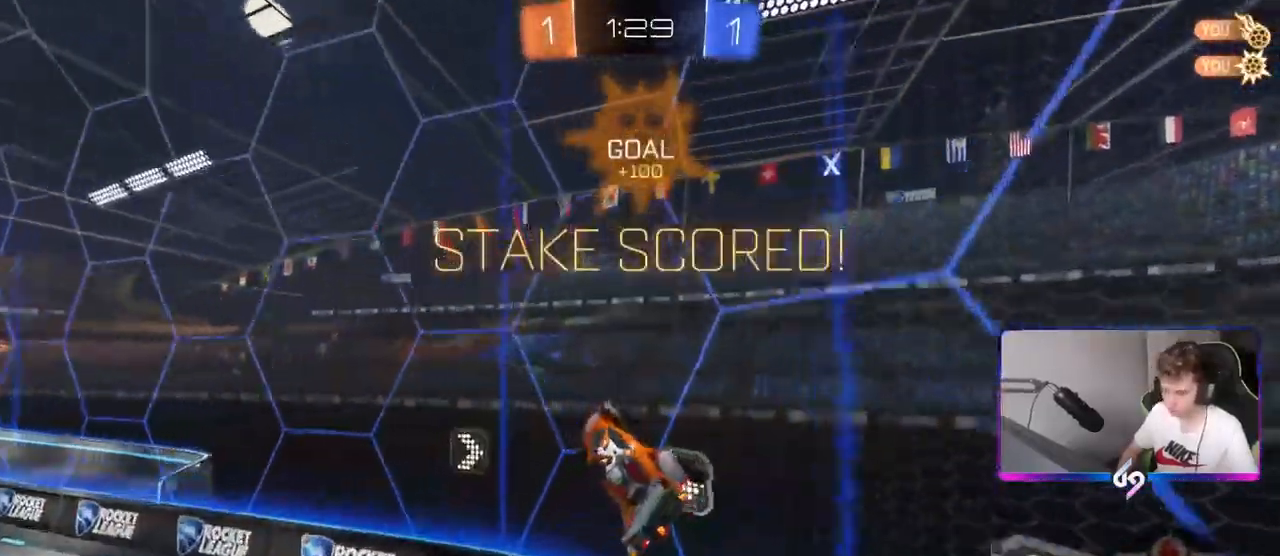
{"keys": ["tab", "w"], "mouse": ["left"], "mouse_move": "still", "events": [[67, "tab", "down"], [217, "w", "down"], [334, "mouse_right", "down"], [434, "mouse_right", "up"]]}
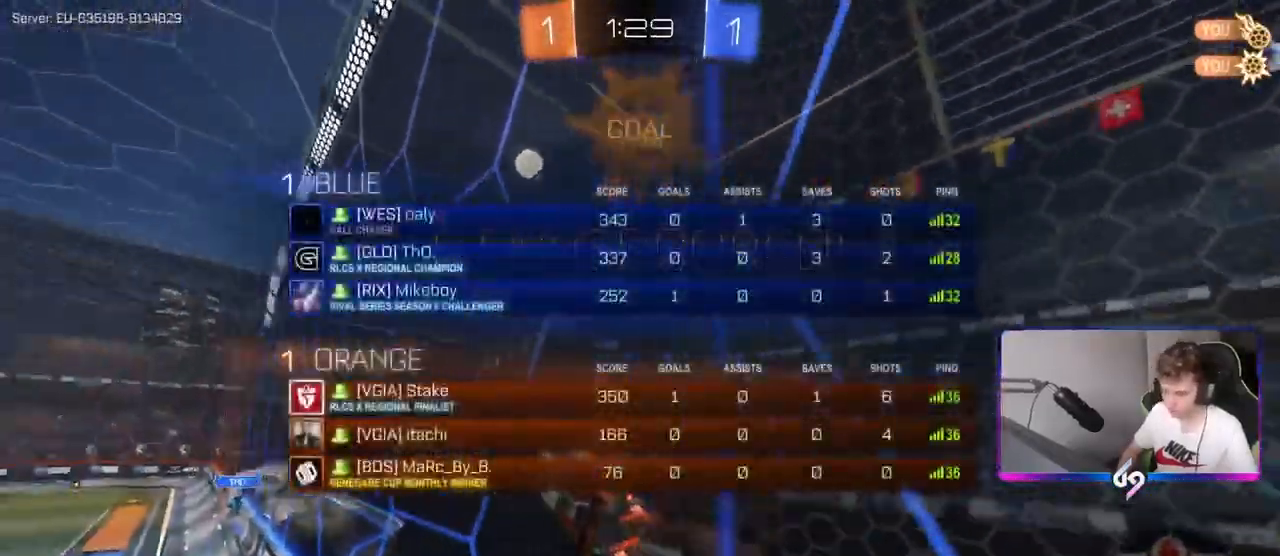
{"keys": ["d", "s", "tab"], "mouse": [], "mouse_move": "still", "events": [[33, "mouse_right", "down"], [67, "w", "up"], [117, "d", "down"], [117, "s", "down"], [150, "mouse_right", "up"], [167, "mouse_left", "up"]]}
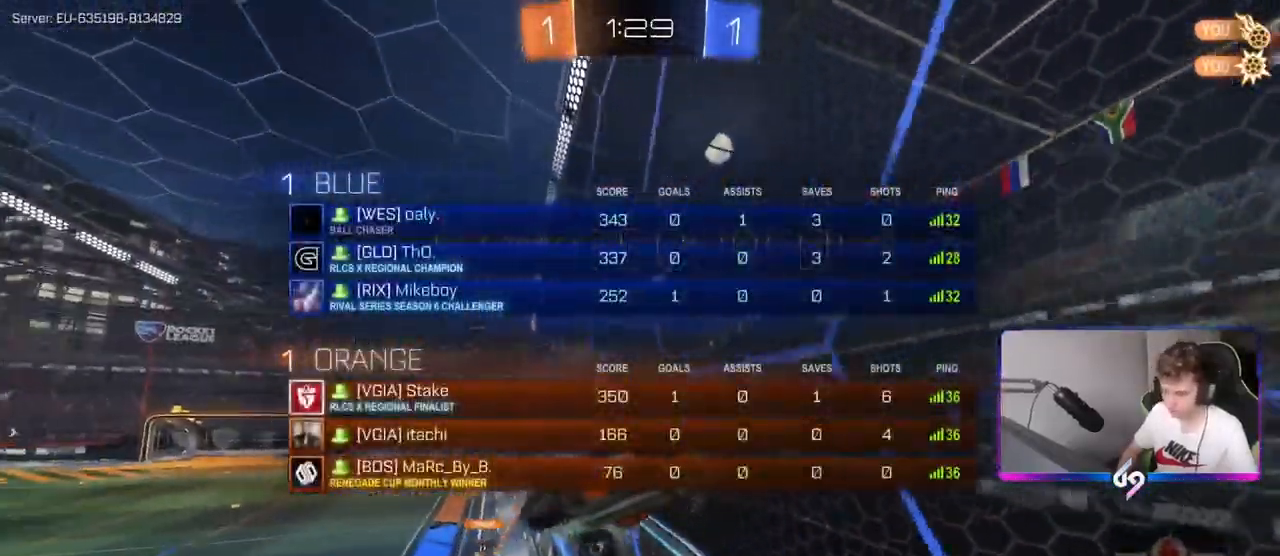
{"keys": ["d", "s"], "mouse": [], "mouse_move": "still", "events": [[50, "tab", "up"], [84, "s", "up"], [134, "q", "down"], [284, "s", "down"], [468, "q", "up"]]}
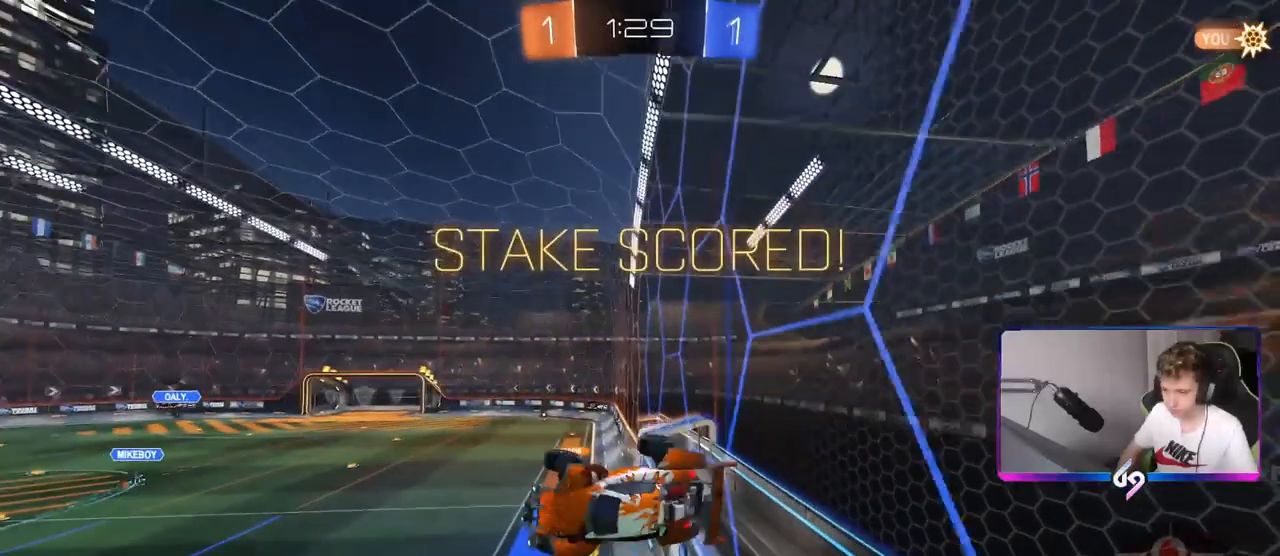
{"keys": [], "mouse": ["right"], "mouse_move": "still", "events": [[34, "s", "up"], [134, "d", "up"], [184, "tab", "down"], [401, "tab", "up"], [451, "mouse_right", "down"]]}
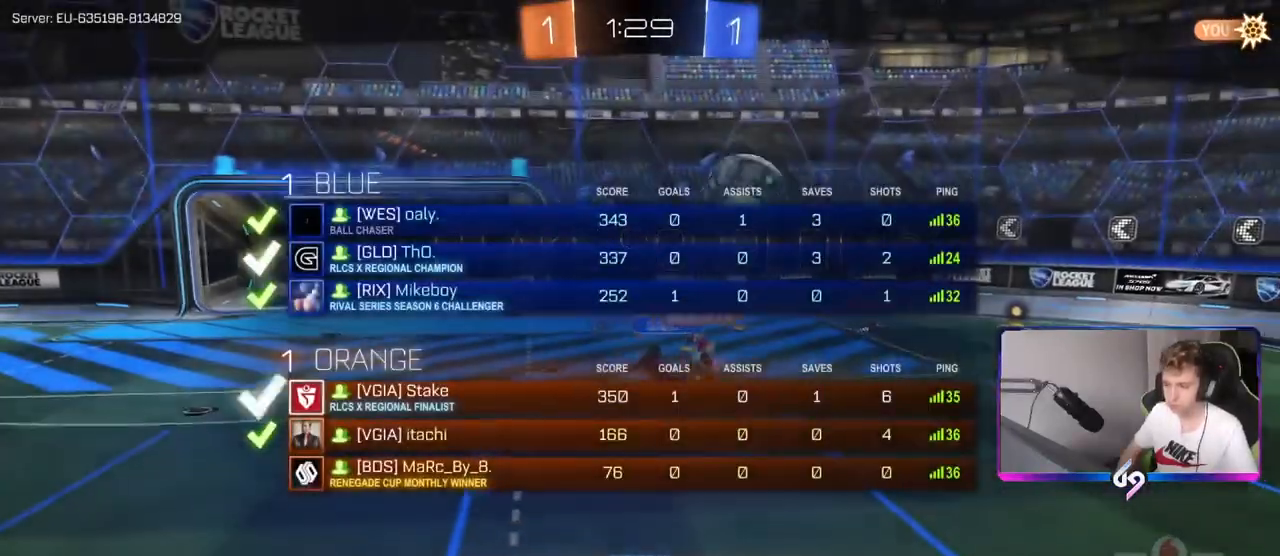
{"keys": [], "mouse": [], "mouse_move": "still", "events": [[133, "mouse_right", "up"]]}
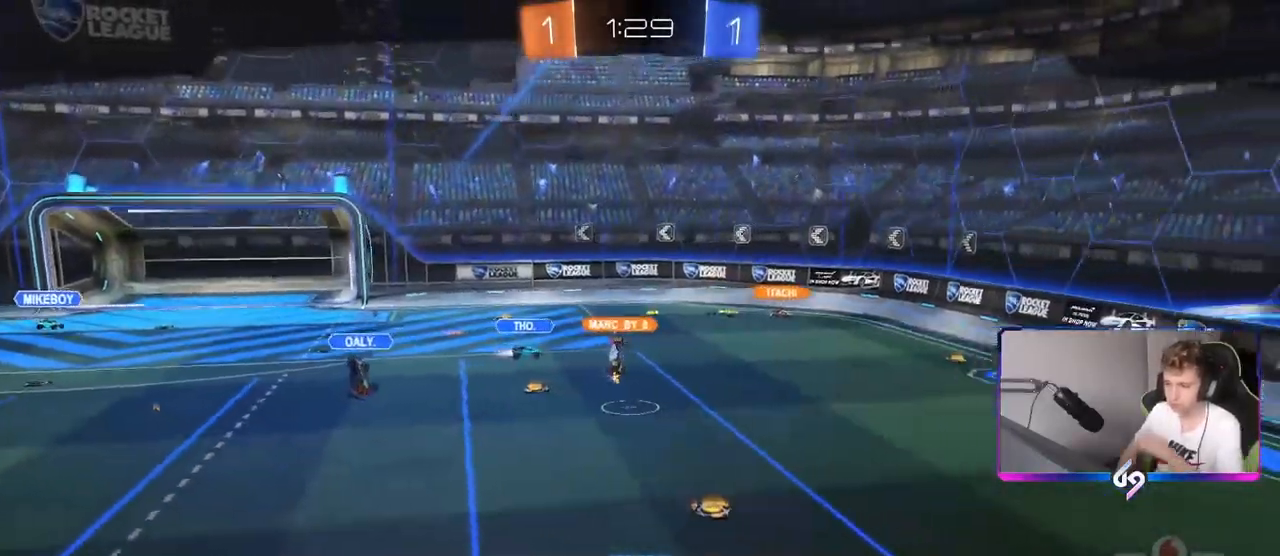
{"keys": [], "mouse": [], "mouse_move": "up-left", "events": []}
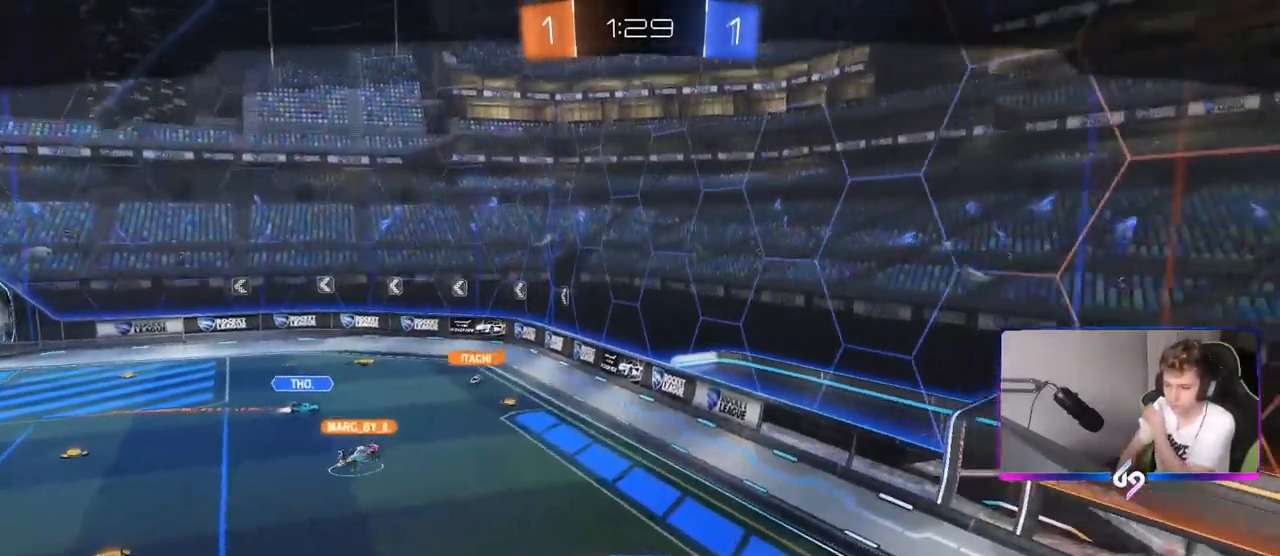
{"keys": [], "mouse": [], "mouse_move": "still", "events": []}
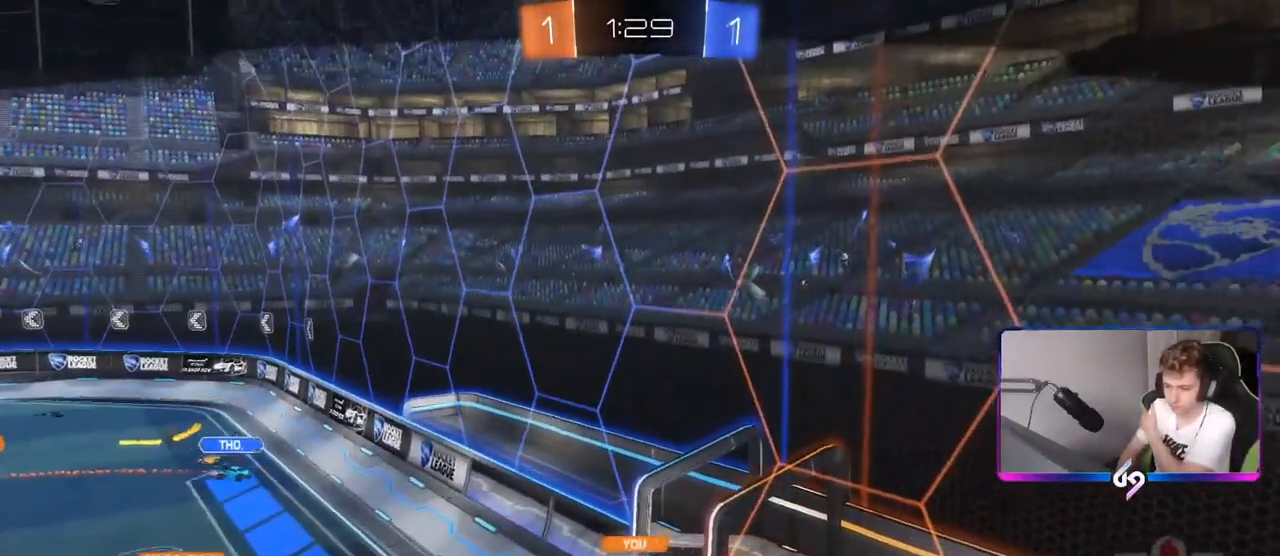
{"keys": [], "mouse": [], "mouse_move": "still", "events": []}
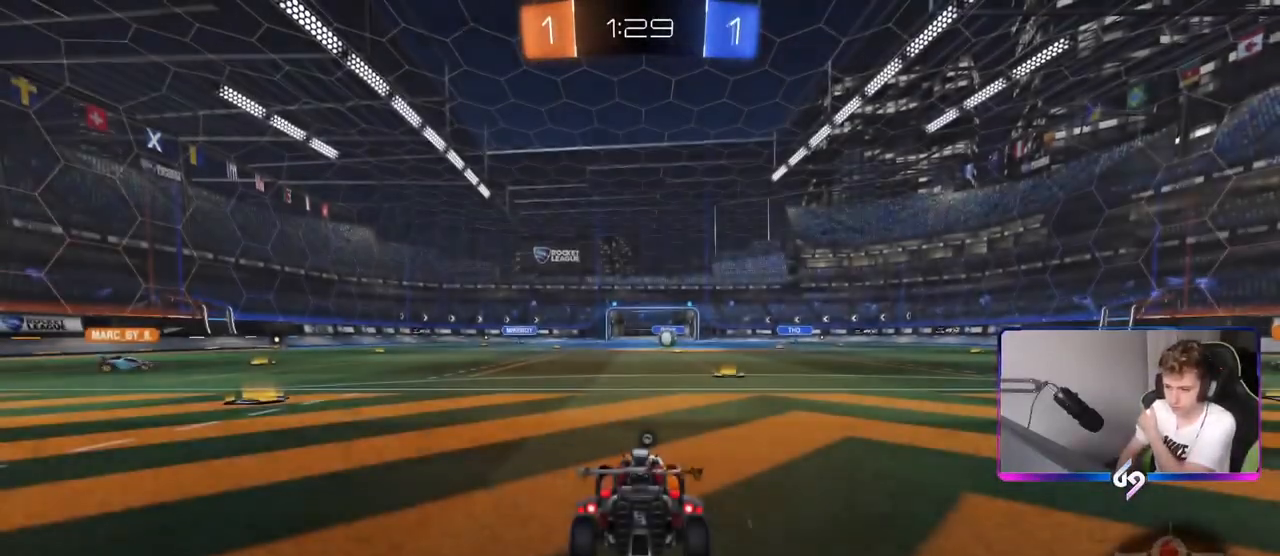
{"keys": [], "mouse": [], "mouse_move": "up-left", "events": []}
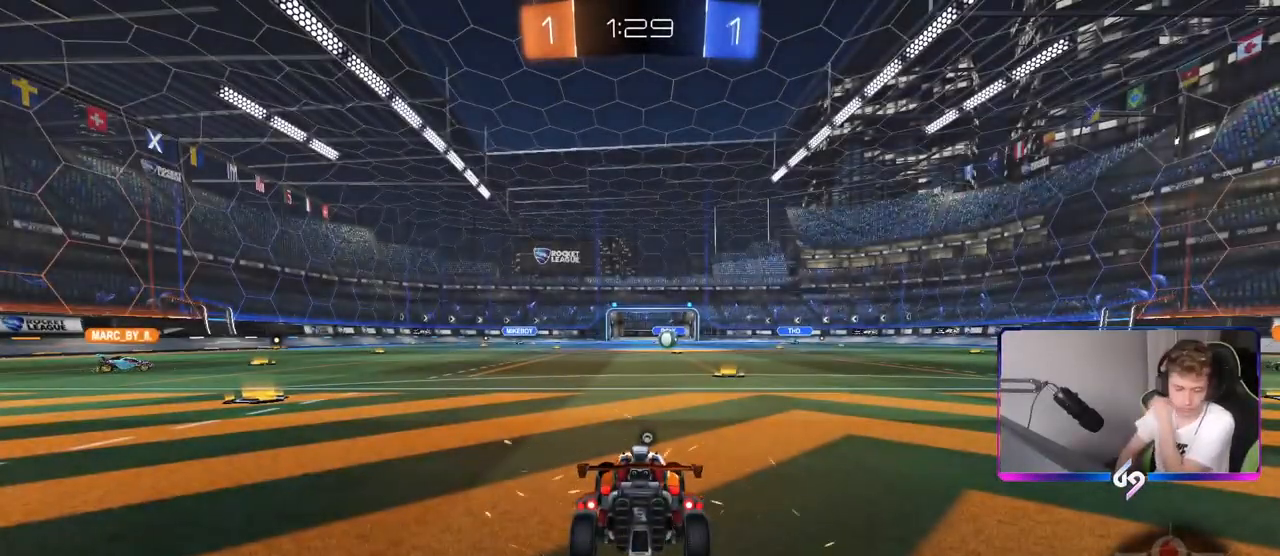
{"keys": [], "mouse": [], "mouse_move": "still", "events": []}
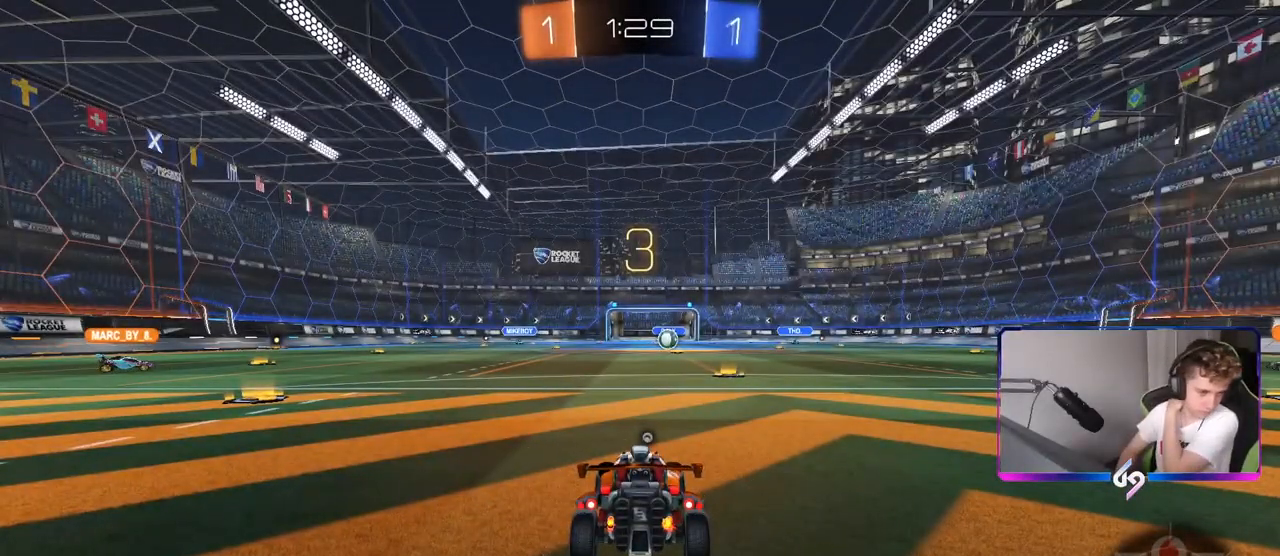
{"keys": [], "mouse": [], "mouse_move": "still", "events": []}
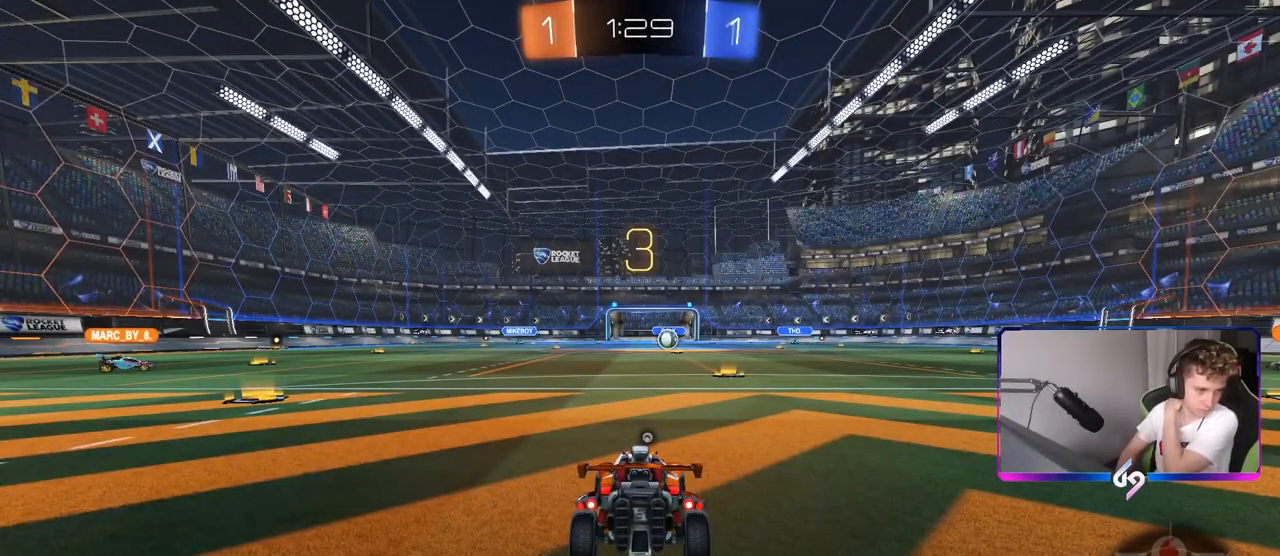
{"keys": [], "mouse": ["wheel"], "mouse_move": "up-right", "events": [[367, "mouse_wheel", "down"]]}
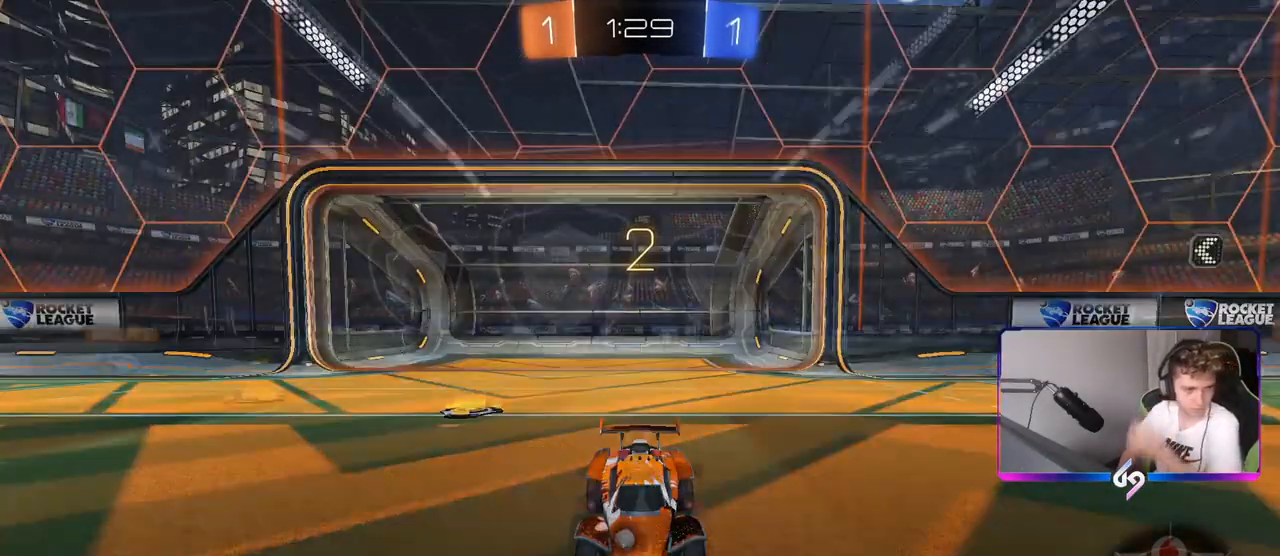
{"keys": [], "mouse": [], "mouse_move": "right", "events": [[33, "mouse_wheel", "up"], [66, "mouse_wheel", "down"], [217, "mouse_wheel", "up"], [350, "mouse_wheel", "down"], [484, "mouse_wheel", "up"]]}
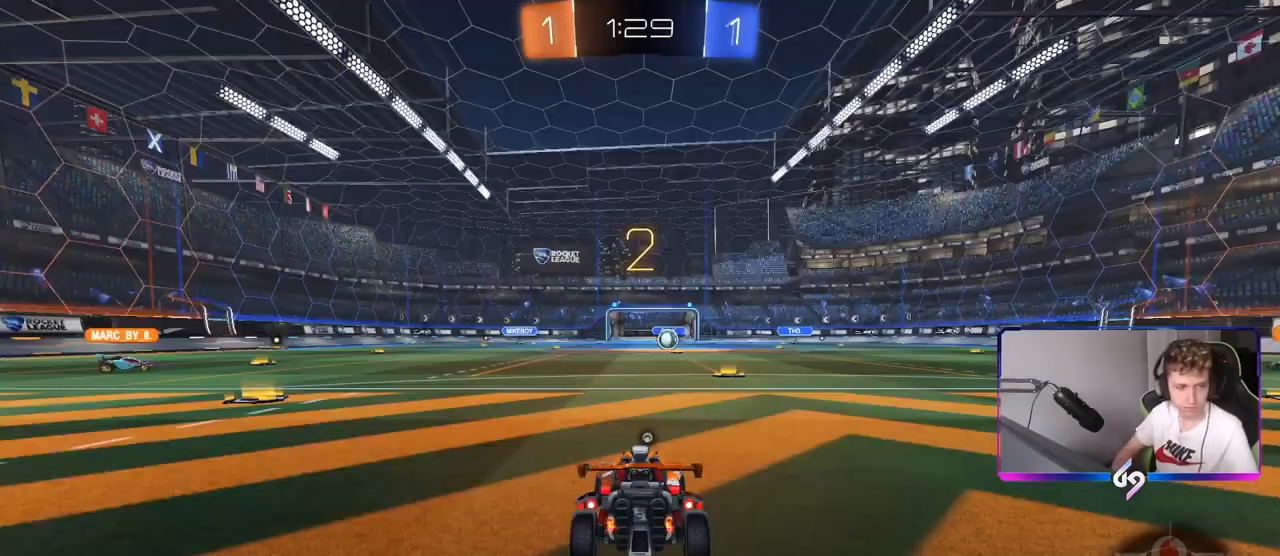
{"keys": ["tab", "w"], "mouse": [], "mouse_move": "left", "events": [[117, "tab", "down"], [267, "w", "down"]]}
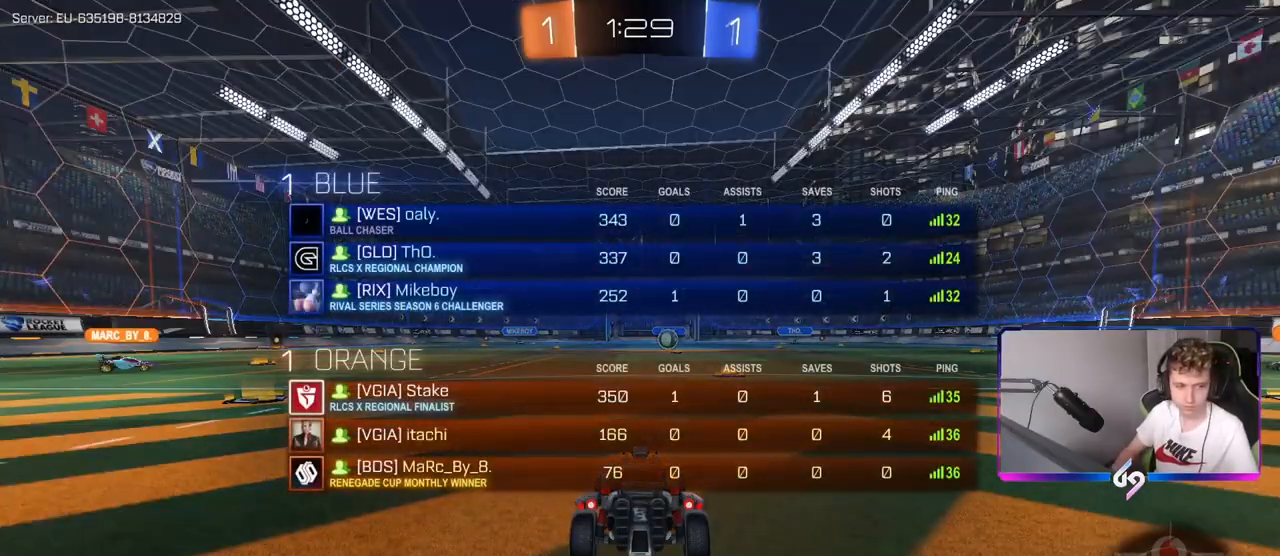
{"keys": ["w"], "mouse": [], "mouse_move": "left", "events": [[200, "tab", "up"]]}
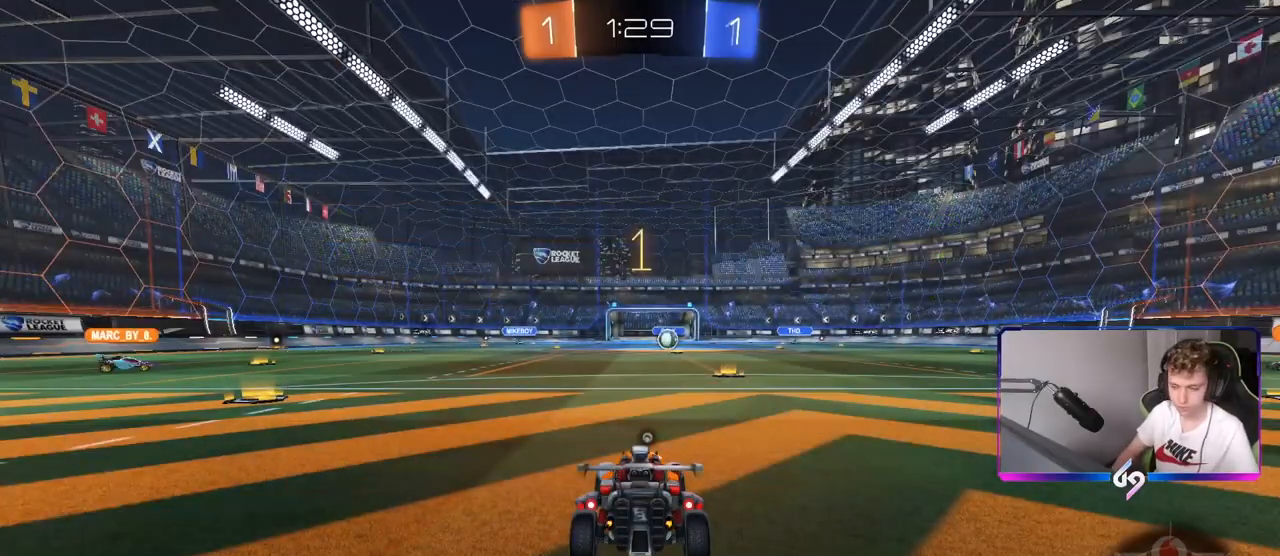
{"keys": ["space", "w"], "mouse": ["right"], "mouse_move": "down-left", "events": [[17, "mouse_left", "down"], [150, "d", "down"], [250, "d", "up"], [300, "mouse_right", "down"], [384, "mouse_right", "up"], [434, "mouse_right", "down"], [434, "space", "down"], [484, "mouse_left", "up"]]}
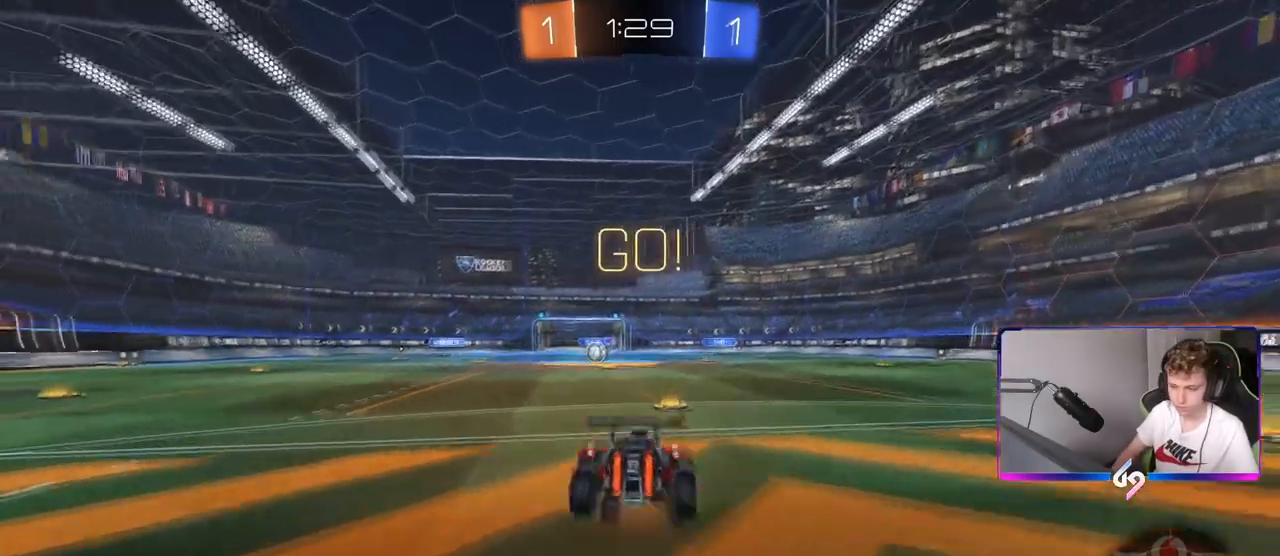
{"keys": [], "mouse": [], "mouse_move": "still", "events": [[83, "mouse_right", "up"], [133, "space", "up"], [417, "w", "up"]]}
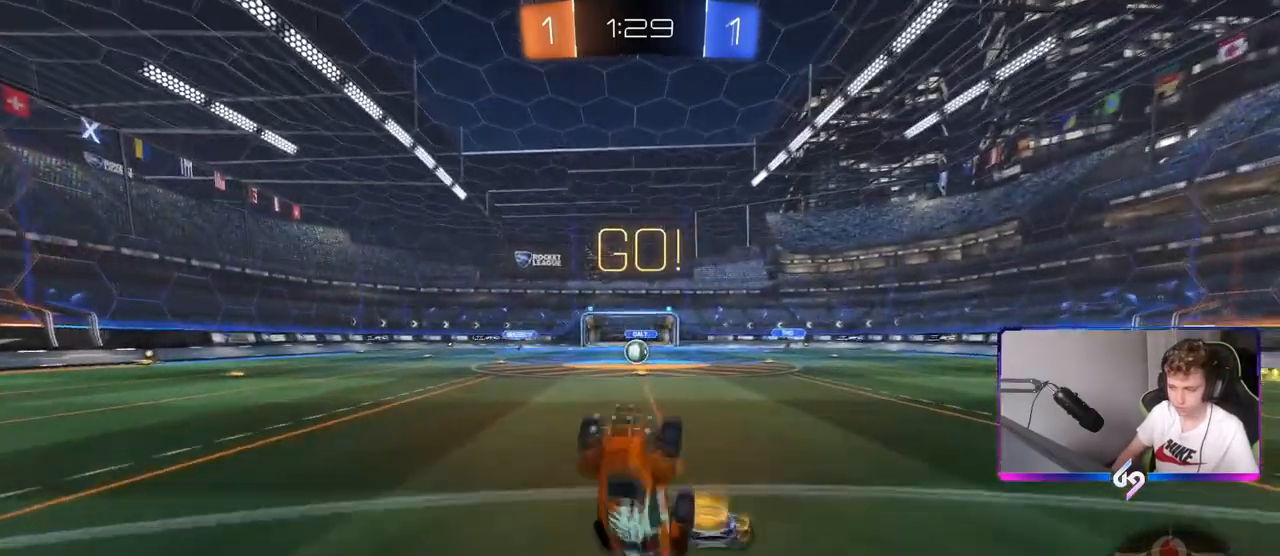
{"keys": [], "mouse": [], "mouse_move": "still", "events": []}
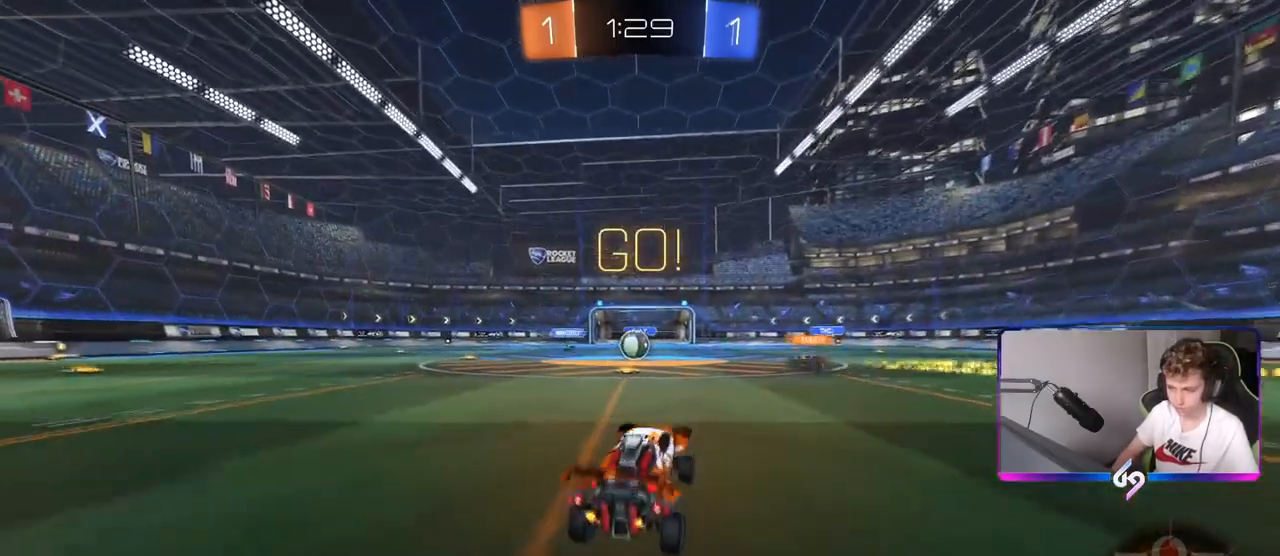
{"keys": ["d", "w"], "mouse": [], "mouse_move": "still", "events": [[16, "a", "down"], [16, "w", "down"], [250, "a", "up"], [484, "d", "down"]]}
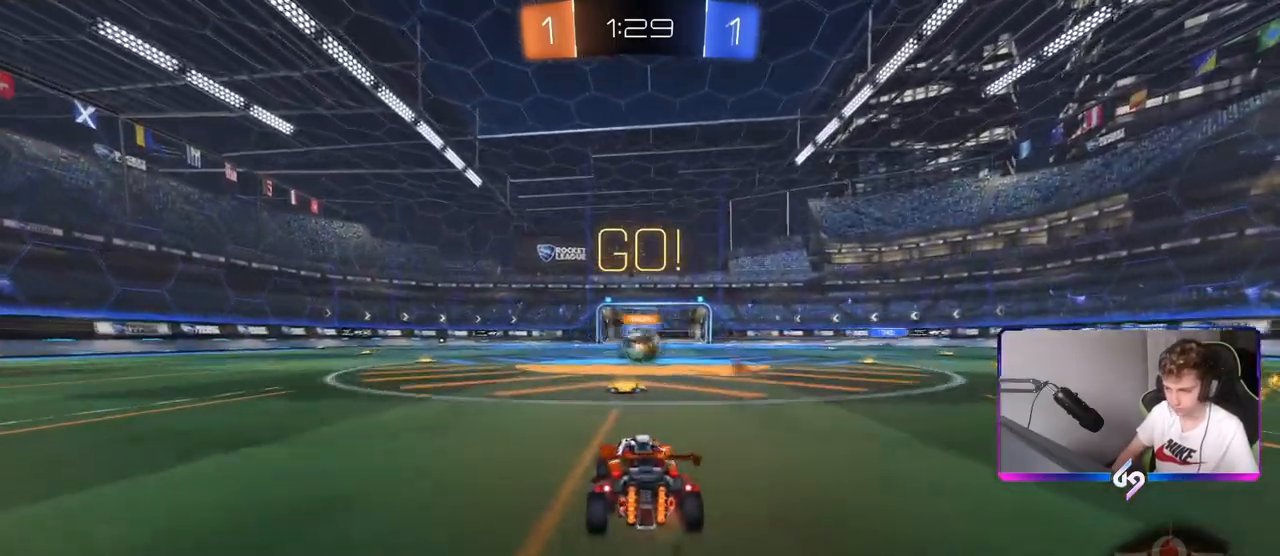
{"keys": ["d"], "mouse": ["left"], "mouse_move": "still", "events": [[134, "d", "up"], [167, "a", "down"], [167, "mouse_left", "down"], [501, "a", "up"], [501, "d", "down"], [501, "w", "up"]]}
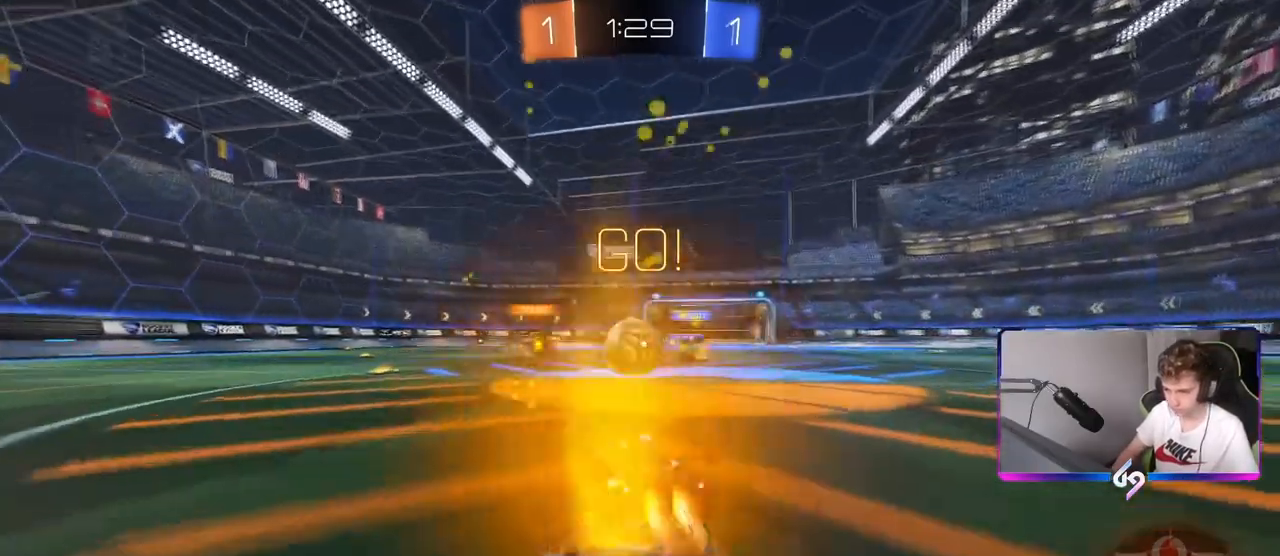
{"keys": ["a", "shift", "w"], "mouse": ["left", "right"], "mouse_move": "down-left", "events": [[100, "d", "up"], [333, "w", "down"], [367, "shift", "down"], [417, "a", "down"], [417, "mouse_right", "down"]]}
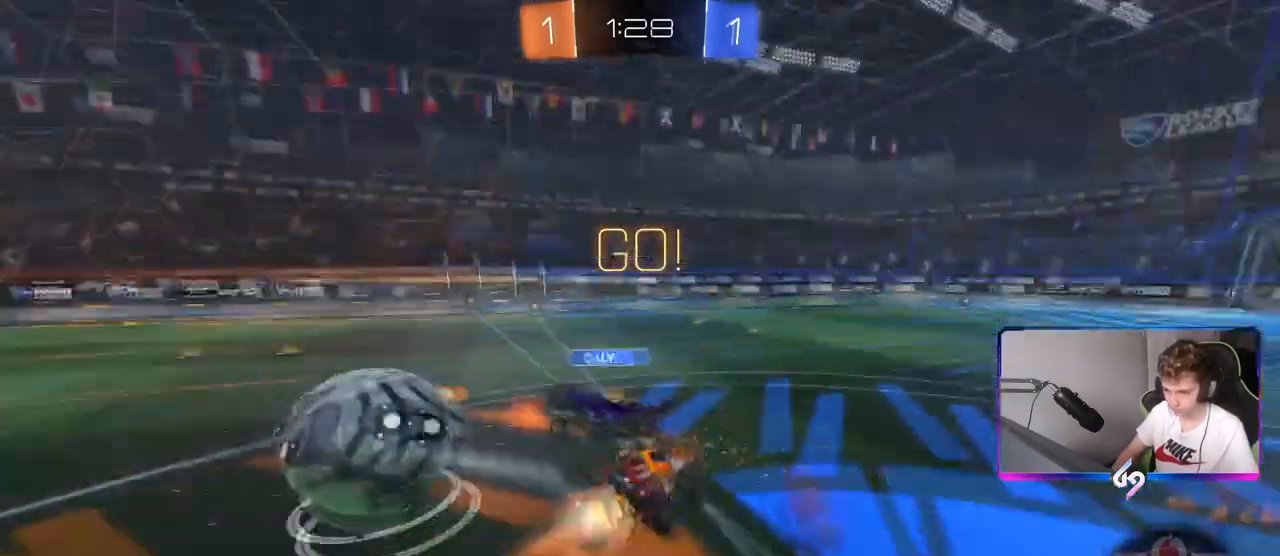
{"keys": ["a", "shift"], "mouse": [], "mouse_move": "still", "events": [[117, "mouse_left", "up"], [117, "mouse_right", "up"], [351, "w", "up"]]}
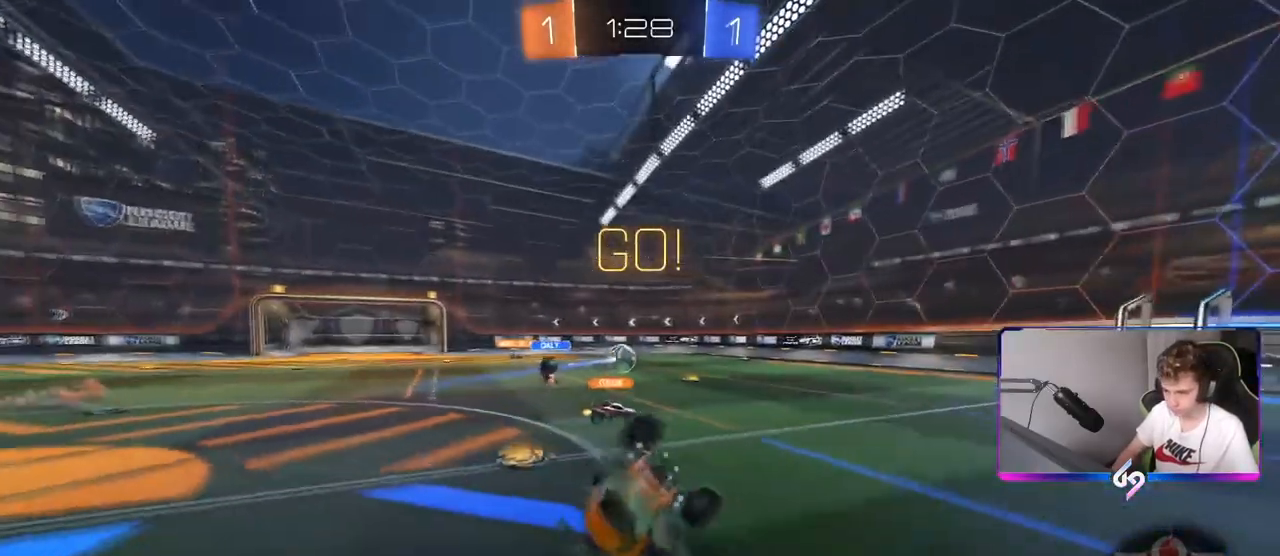
{"keys": [], "mouse": ["left"], "mouse_move": "still", "events": [[83, "space", "down"], [167, "a", "up"], [167, "d", "down"], [167, "shift", "up"], [217, "space", "up"], [267, "w", "down"], [317, "d", "up"], [367, "w", "up"], [450, "mouse_left", "down"]]}
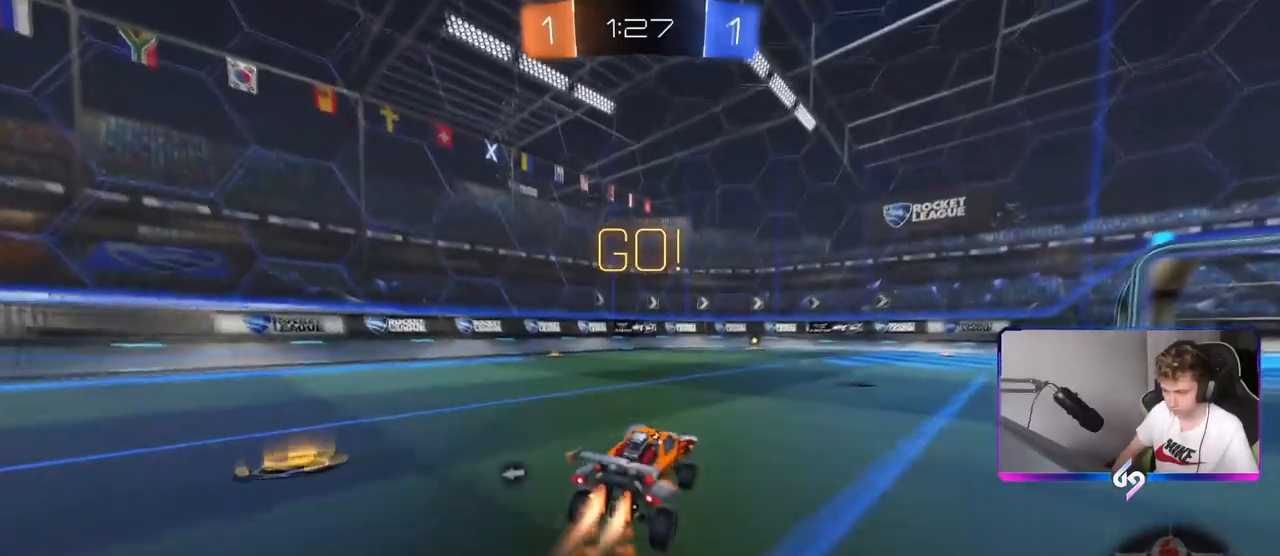
{"keys": ["d", "s", "shift"], "mouse": ["left", "right"], "mouse_move": "still", "events": [[84, "a", "down"], [234, "mouse_right", "down"], [234, "w", "down"], [317, "a", "up"], [317, "mouse_right", "up"], [367, "d", "down"], [367, "mouse_right", "down"], [367, "shift", "down"], [467, "s", "down"], [467, "w", "up"]]}
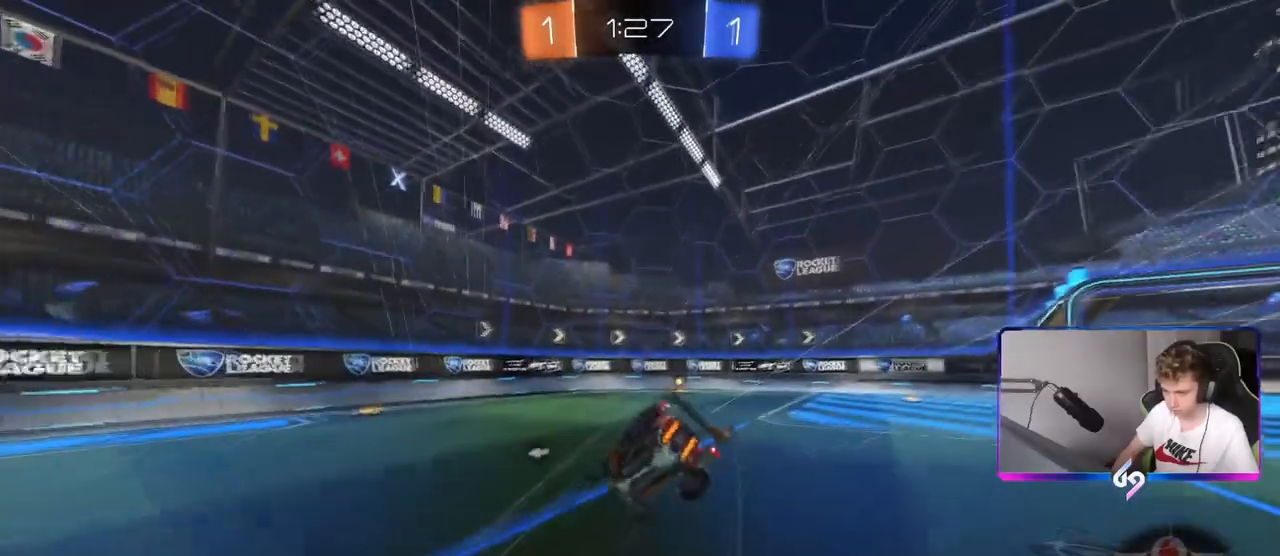
{"keys": ["a", "d", "s", "shift"], "mouse": ["left"], "mouse_move": "still", "events": [[66, "mouse_right", "up"], [150, "s", "up"], [333, "s", "down"], [484, "a", "down"]]}
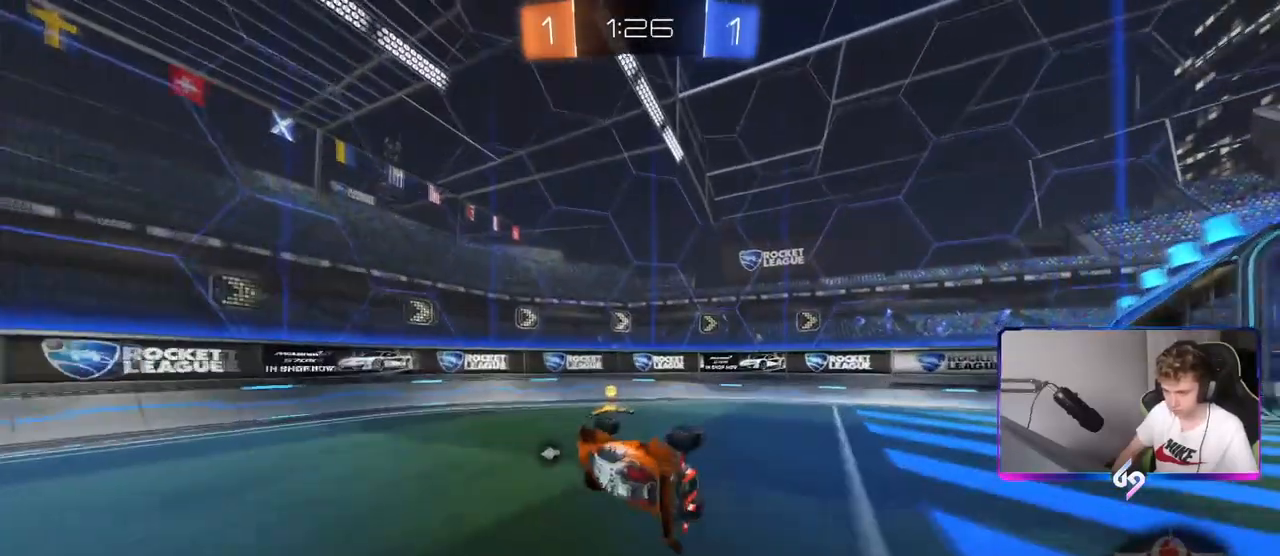
{"keys": ["a", "w"], "mouse": [], "mouse_move": "still", "events": [[34, "d", "up"], [34, "shift", "up"], [84, "s", "up"], [117, "a", "up"], [267, "space", "down"], [351, "a", "down"], [351, "mouse_left", "up"], [351, "w", "down"], [401, "space", "up"]]}